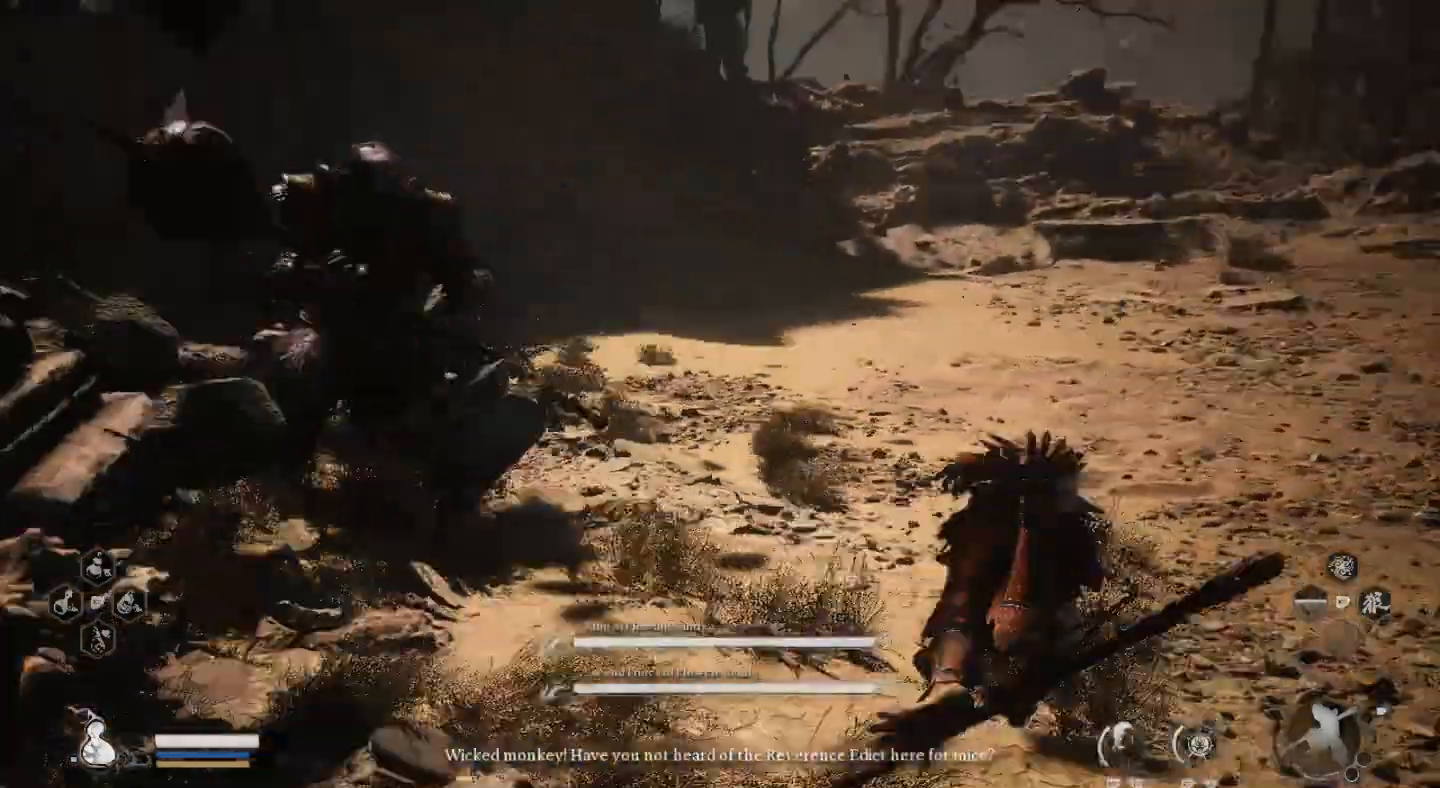
Gameplay with a controller (PlayStation layout); each line is a JSON object with the inputs held at the frame after it (dt_ms = milliseconds from this image to that frame). "events" lists button and stick changes between this image and that frame as [ms after this image, input, new state], when the widget could be followed in between.
{"dt_ms": 500, "buttons": [], "left_stick": "down", "right_stick": "center", "events": [[100, "left_stick", "down-right"], [167, "right_stick", "left"], [300, "left_stick", "down"], [433, "right_stick", "center"]]}
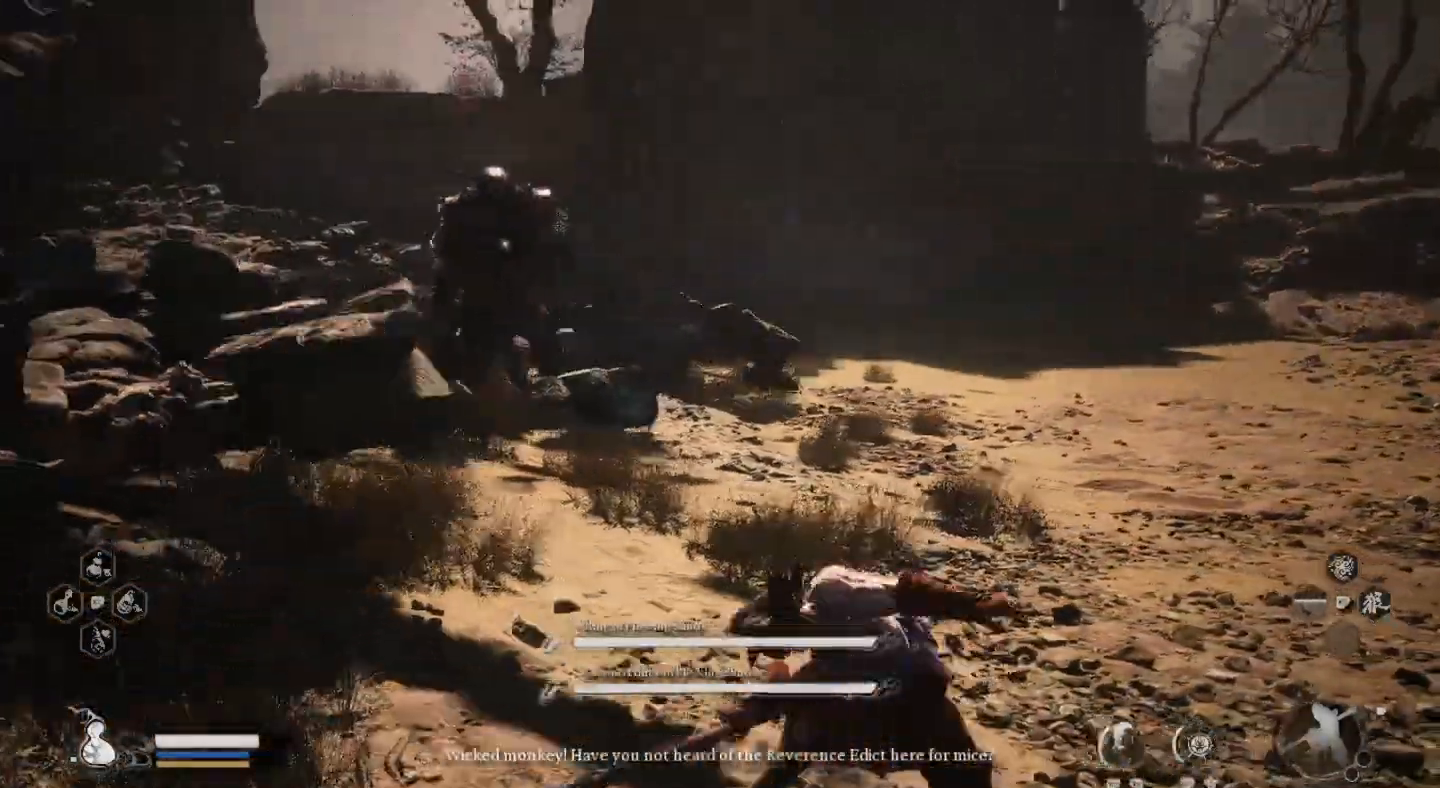
{"dt_ms": 500, "buttons": [], "left_stick": "down", "right_stick": "center", "events": [[33, "CIRCLE", "down"], [133, "CIRCLE", "up"]]}
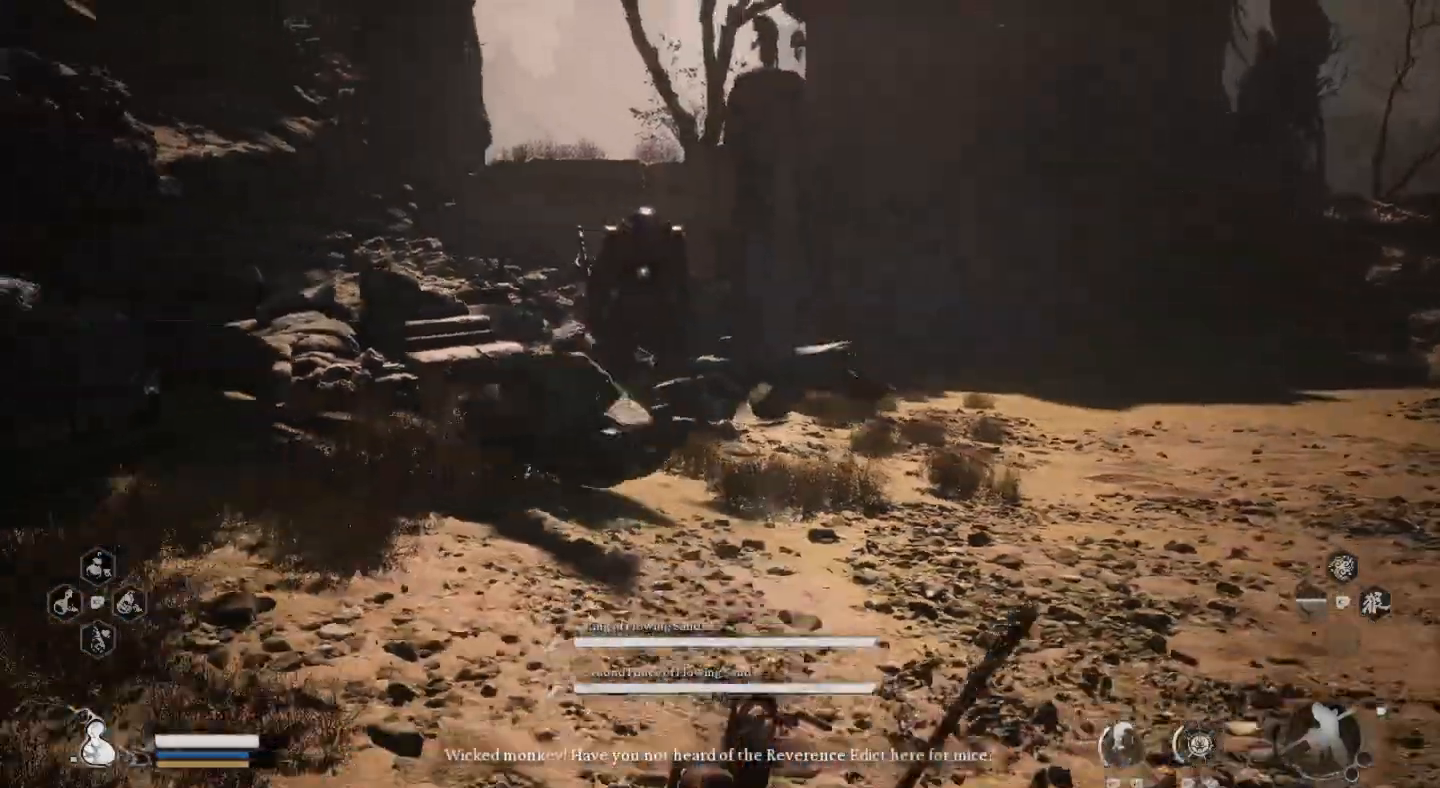
{"dt_ms": 500, "buttons": [], "left_stick": "right", "right_stick": "center", "events": [[167, "left_stick", "down-right"], [267, "left_stick", "right"]]}
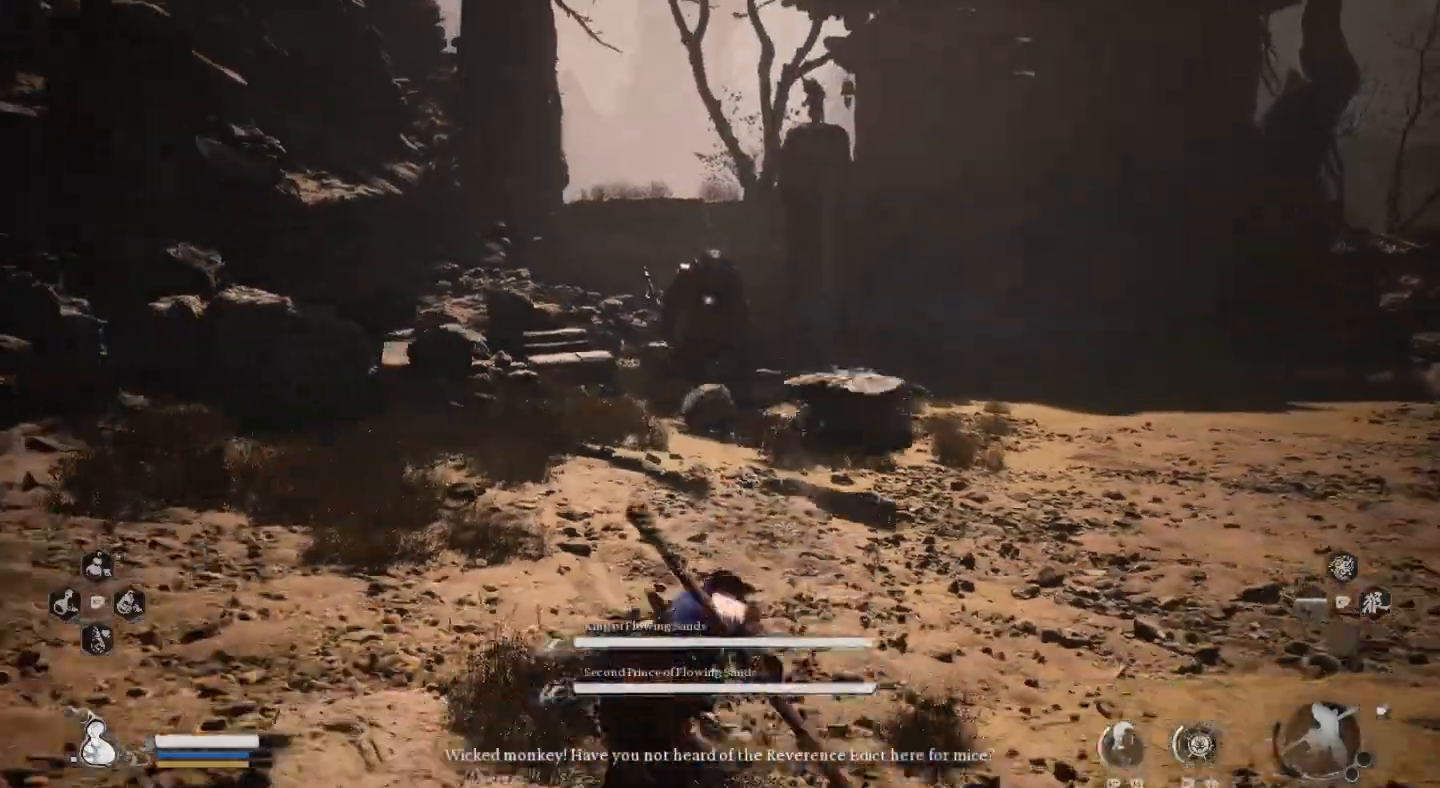
{"dt_ms": 500, "buttons": [], "left_stick": "right", "right_stick": "center", "events": [[67, "right_stick", "left"], [233, "right_stick", "center"]]}
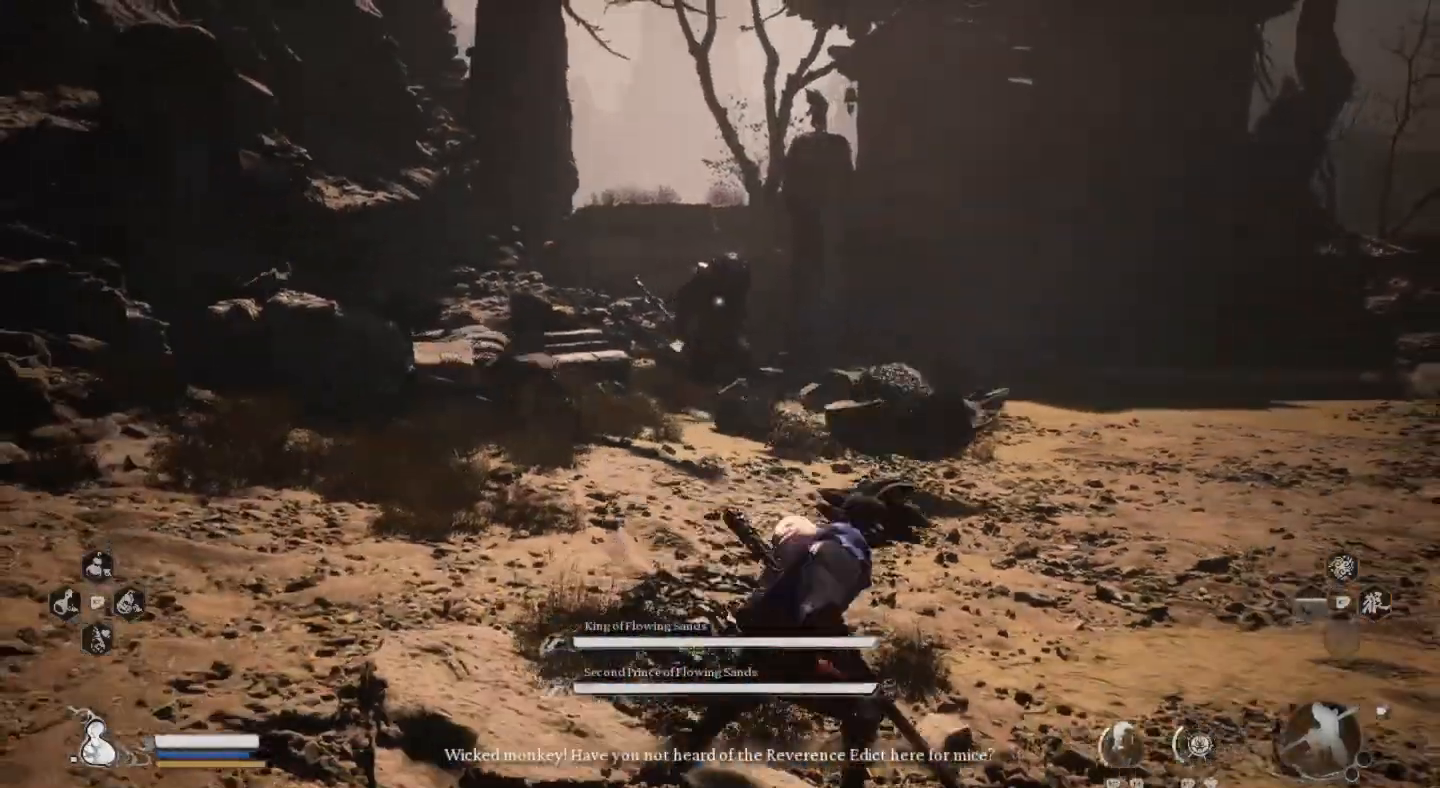
{"dt_ms": 500, "buttons": [], "left_stick": "right", "right_stick": "center", "events": []}
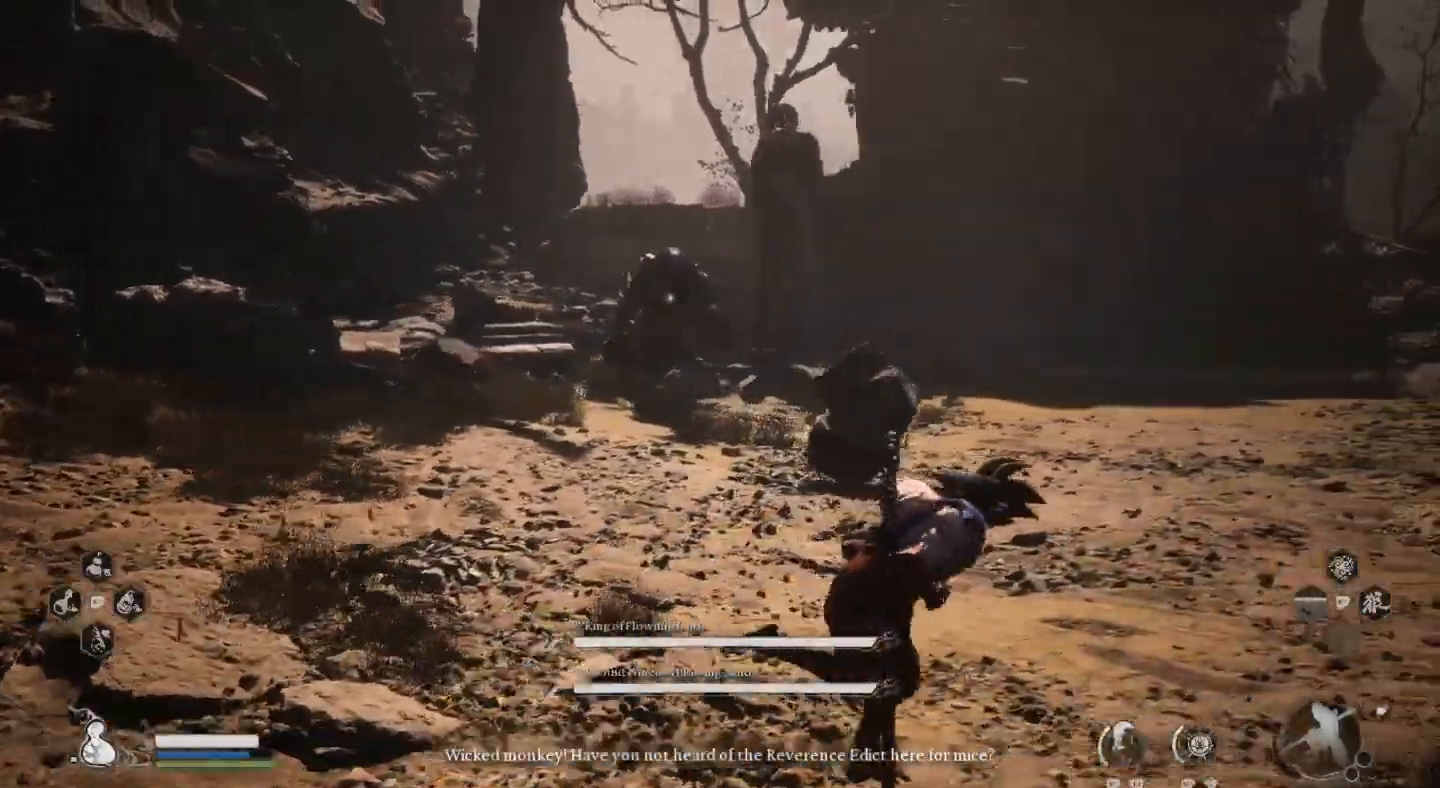
{"dt_ms": 500, "buttons": [], "left_stick": "down-right", "right_stick": "center", "events": [[467, "left_stick", "down-right"]]}
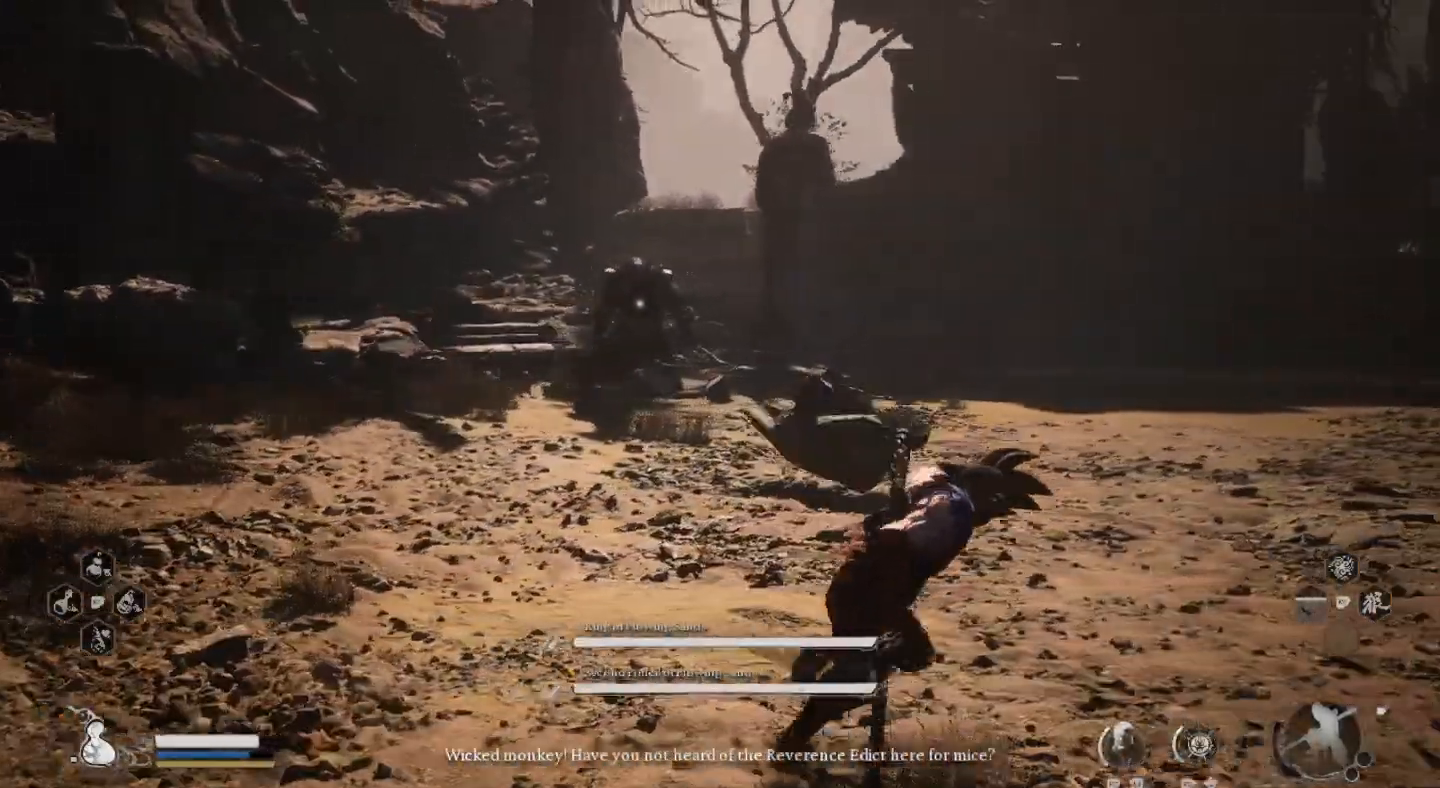
{"dt_ms": 500, "buttons": [], "left_stick": "right", "right_stick": "center", "events": [[233, "left_stick", "right"]]}
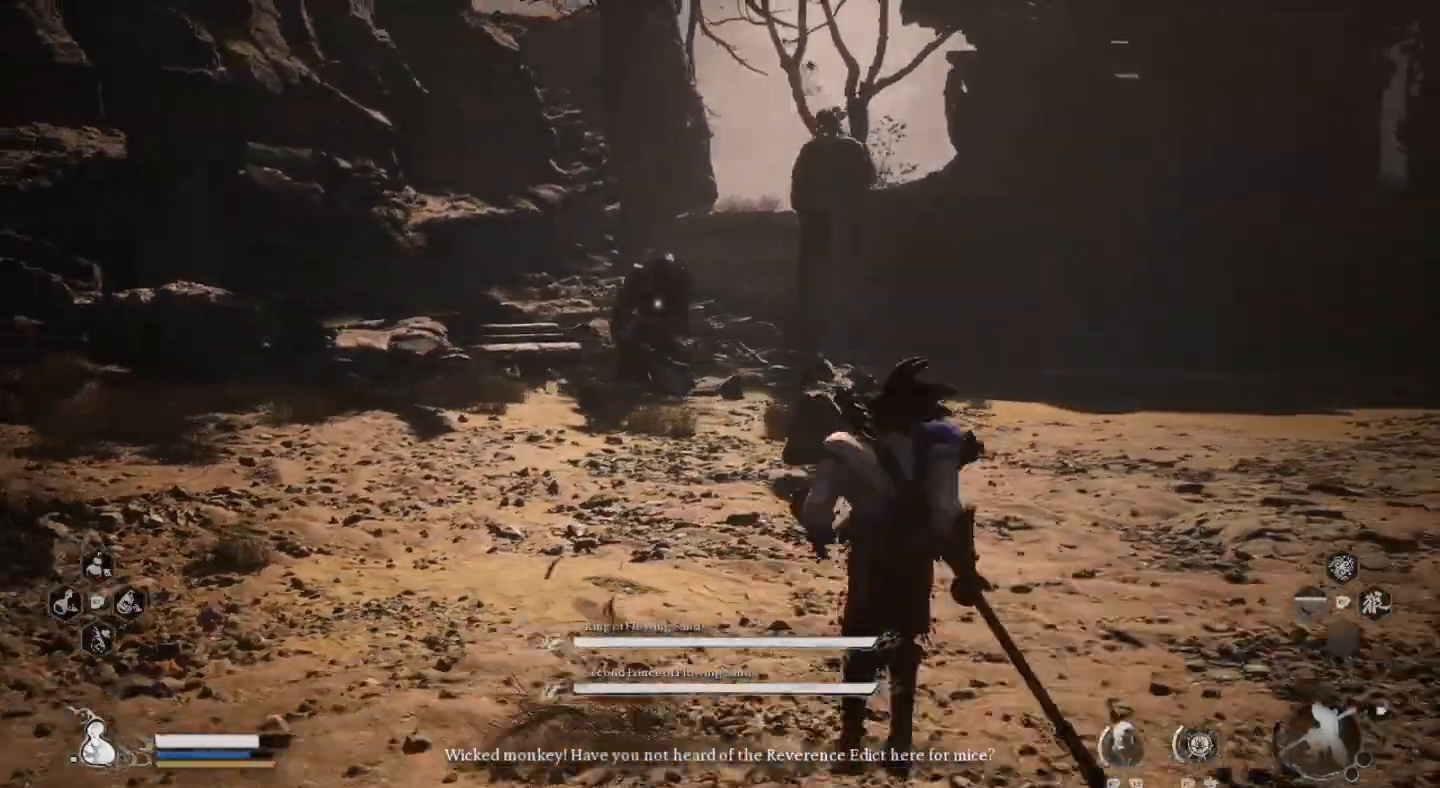
{"dt_ms": 500, "buttons": [], "left_stick": "up-right", "right_stick": "center", "events": [[267, "CIRCLE", "down"], [367, "CIRCLE", "up"], [500, "left_stick", "up-right"]]}
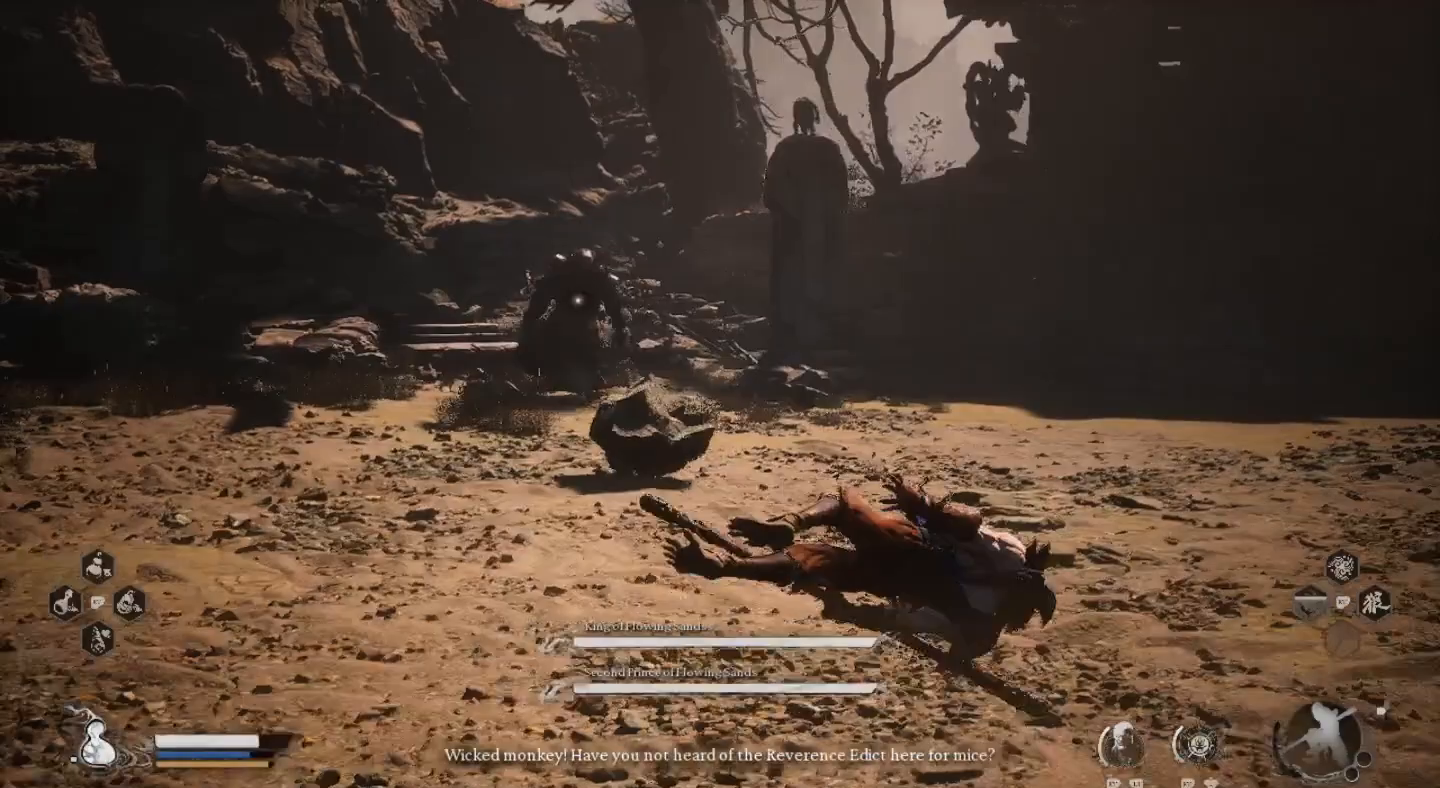
{"dt_ms": 500, "buttons": [], "left_stick": "up-right", "right_stick": "center", "events": []}
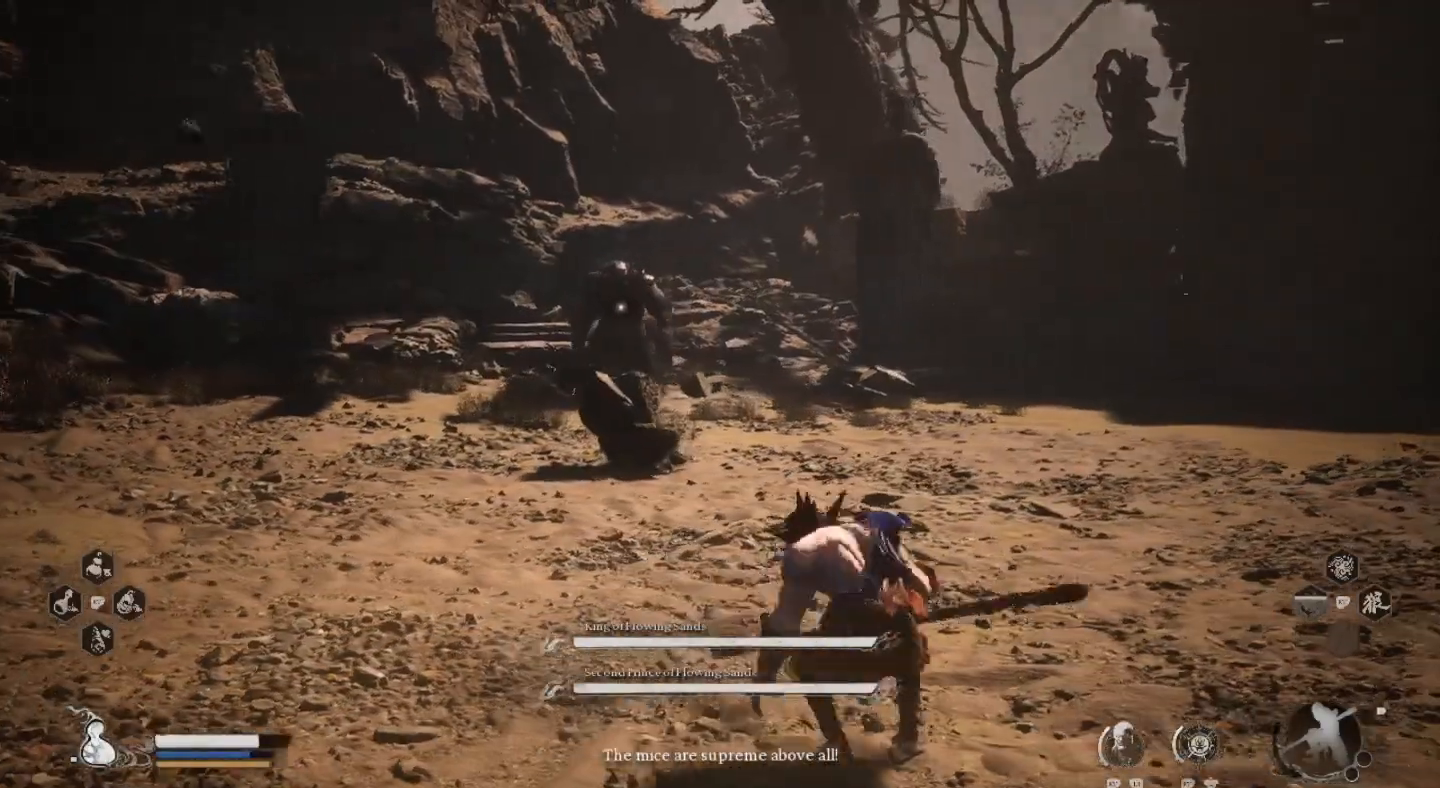
{"dt_ms": 500, "buttons": [], "left_stick": "up-right", "right_stick": "center", "events": []}
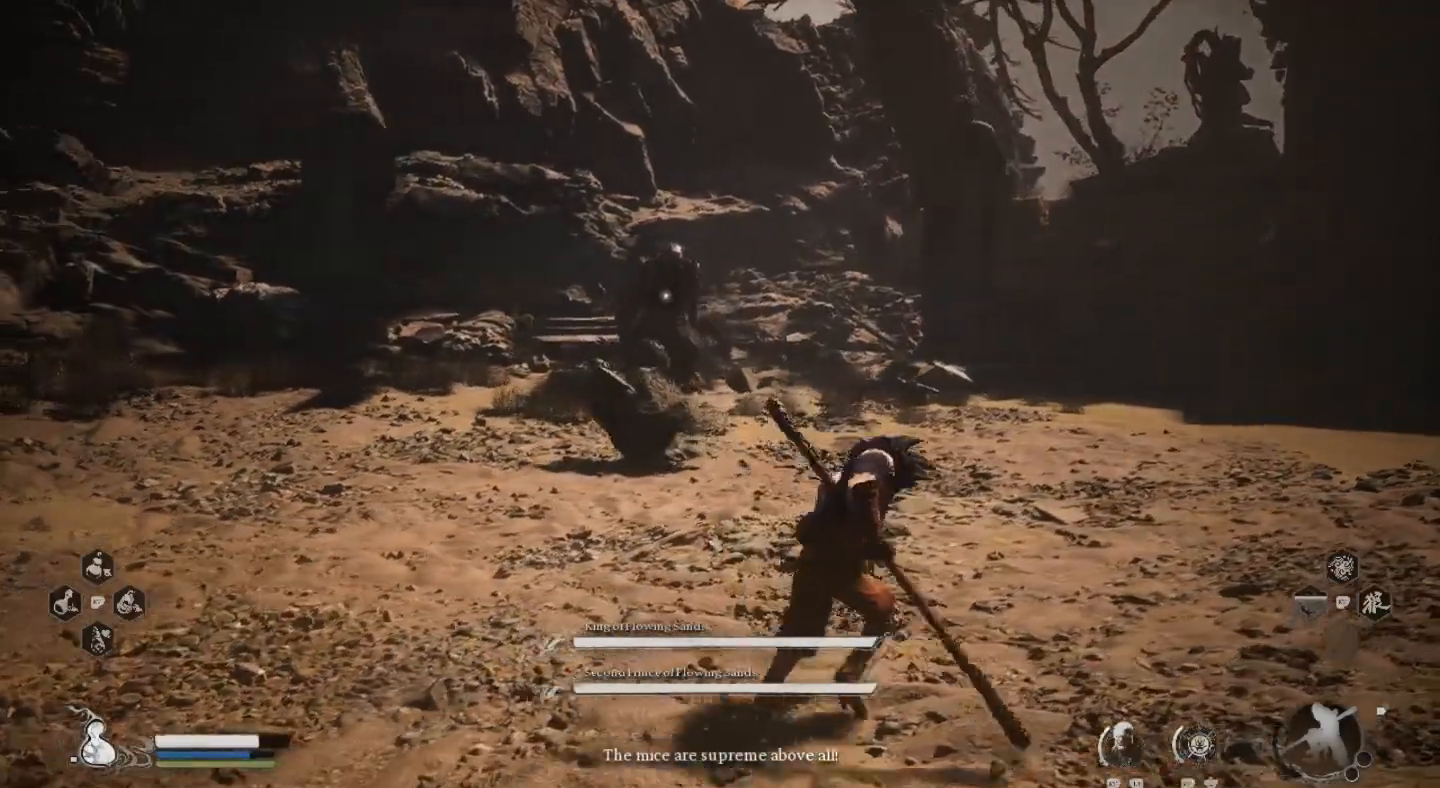
{"dt_ms": 500, "buttons": [], "left_stick": "up-right", "right_stick": "center", "events": []}
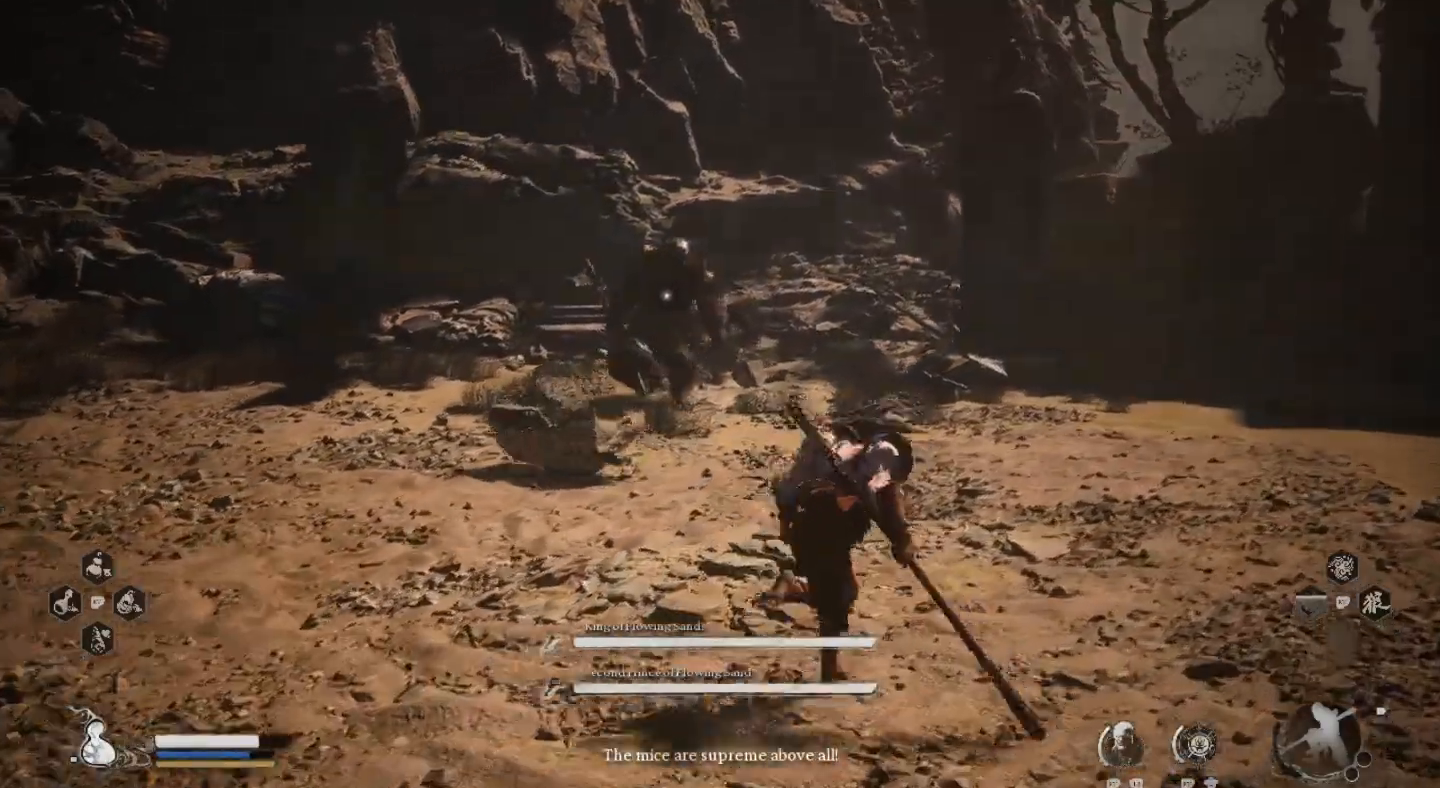
{"dt_ms": 500, "buttons": [], "left_stick": "up-right", "right_stick": "center", "events": []}
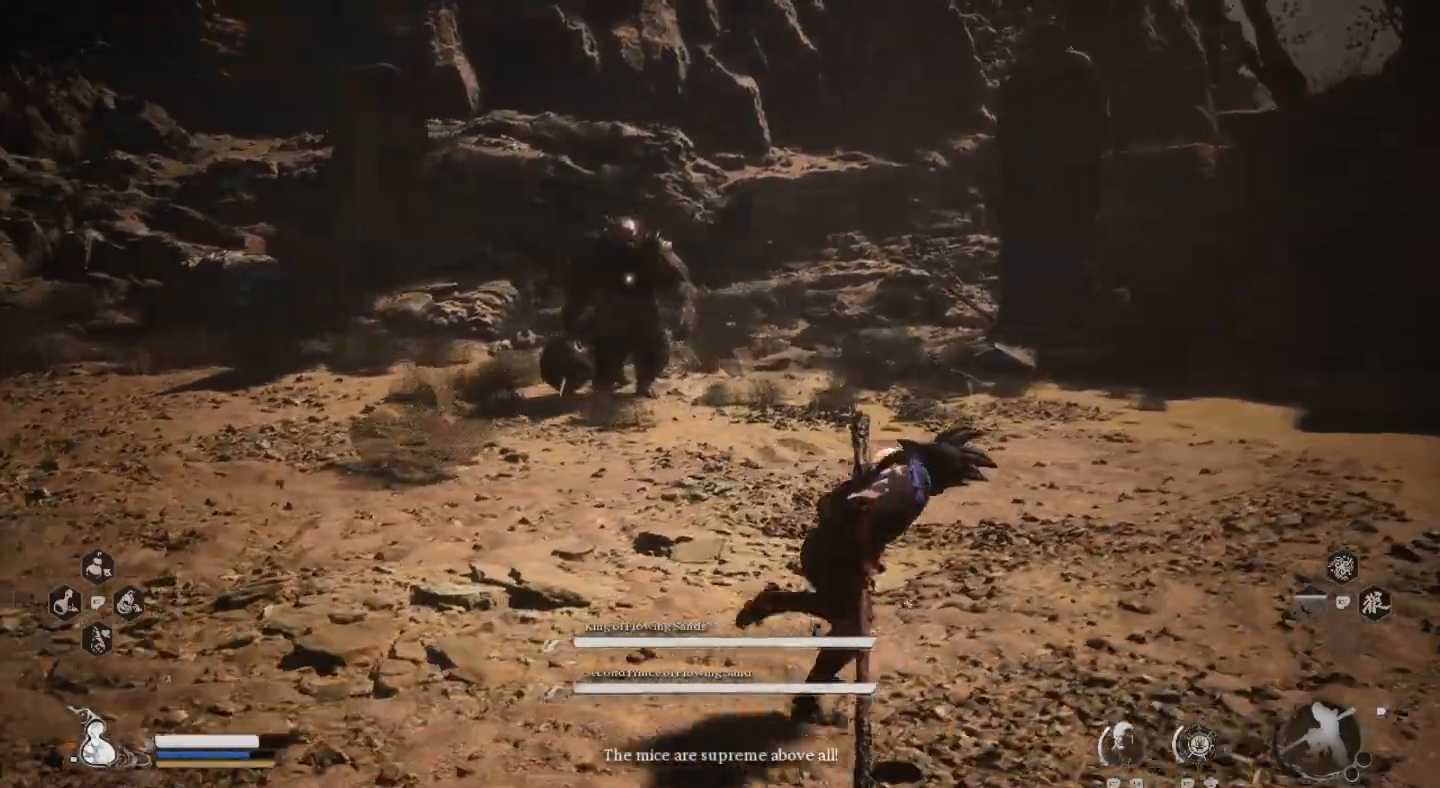
{"dt_ms": 500, "buttons": [], "left_stick": "up-right", "right_stick": "center", "events": [[333, "CIRCLE", "down"], [433, "CIRCLE", "up"]]}
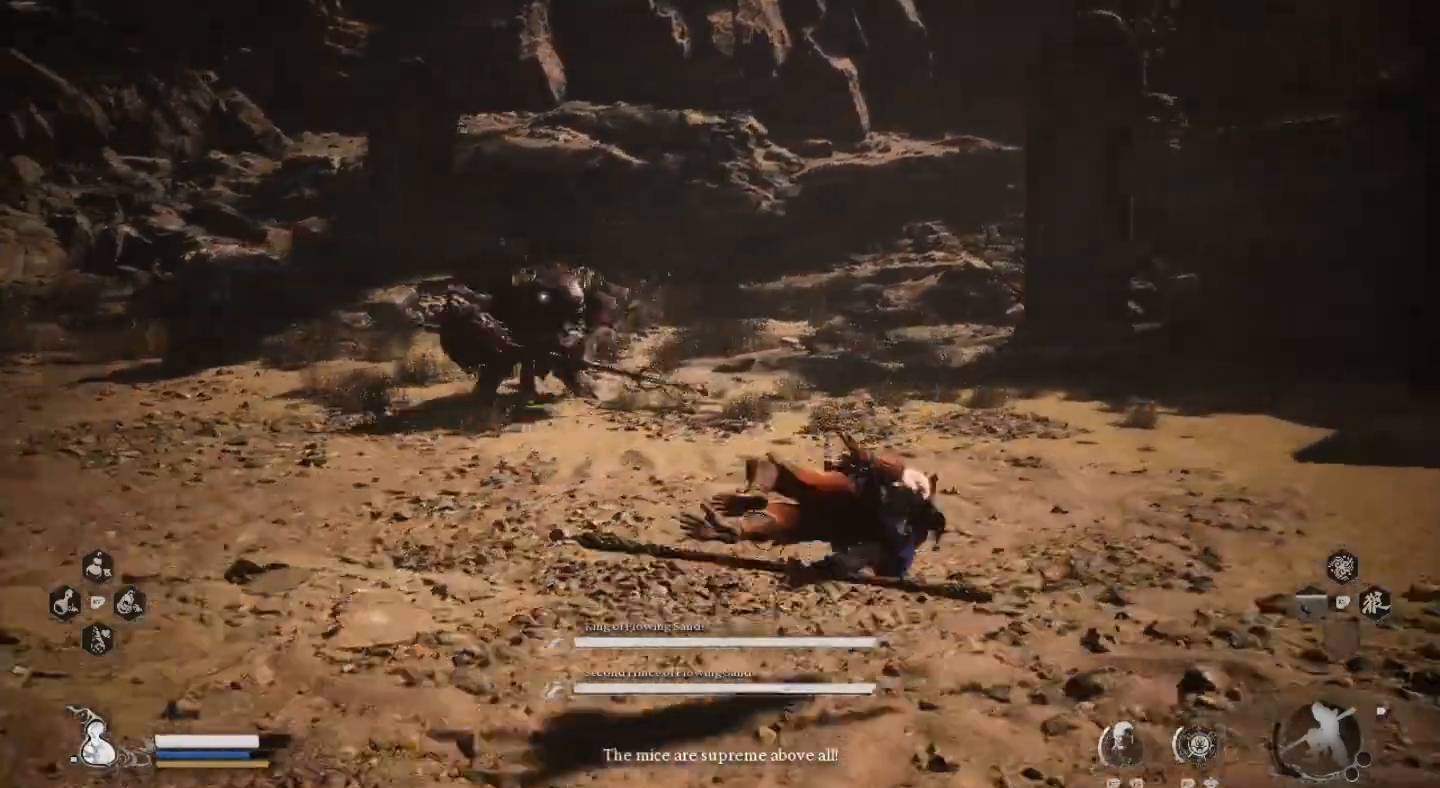
{"dt_ms": 500, "buttons": [], "left_stick": "right", "right_stick": "center", "events": [[500, "left_stick", "right"]]}
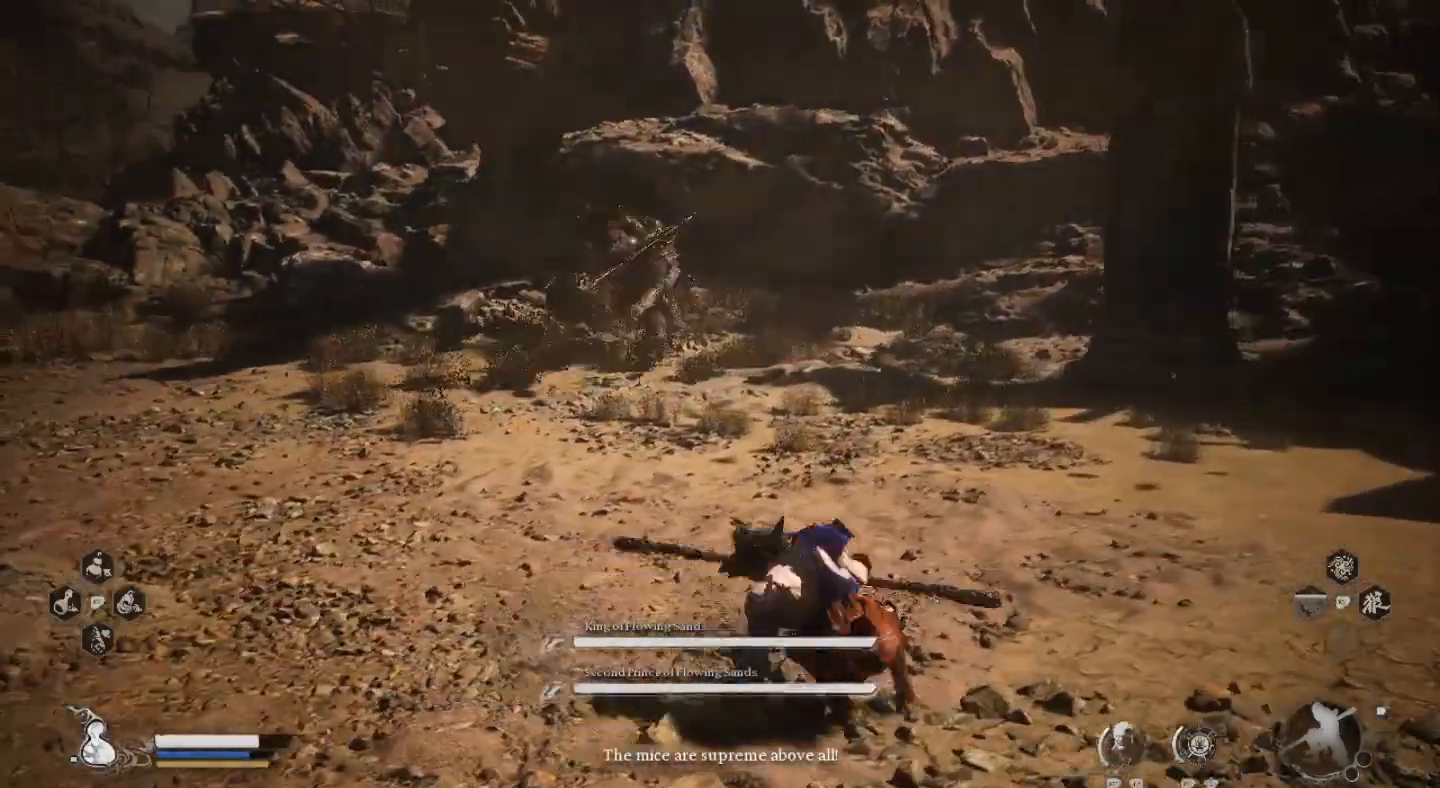
{"dt_ms": 500, "buttons": [], "left_stick": "right", "right_stick": "center", "events": []}
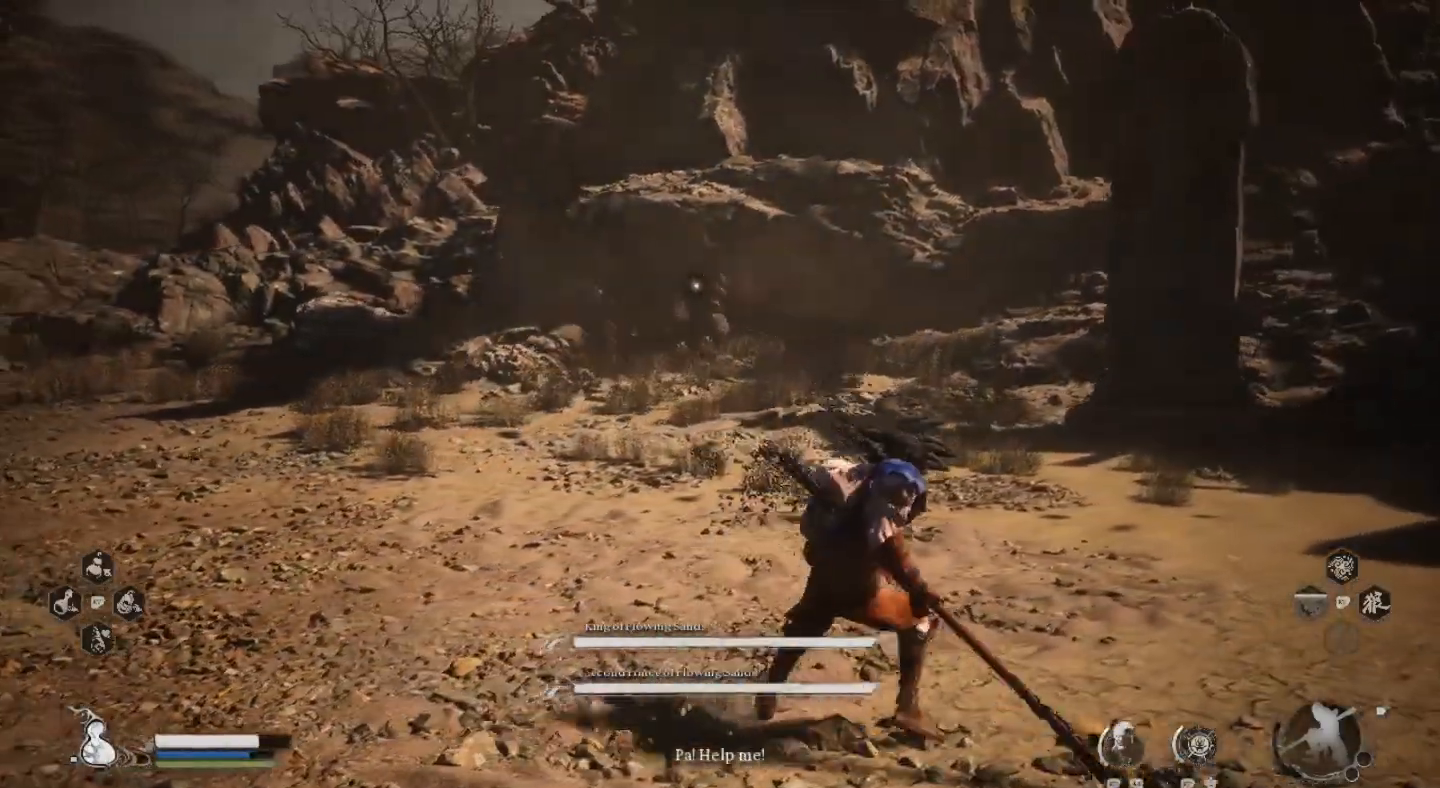
{"dt_ms": 500, "buttons": [], "left_stick": "up-right", "right_stick": "center", "events": [[267, "left_stick", "up-right"]]}
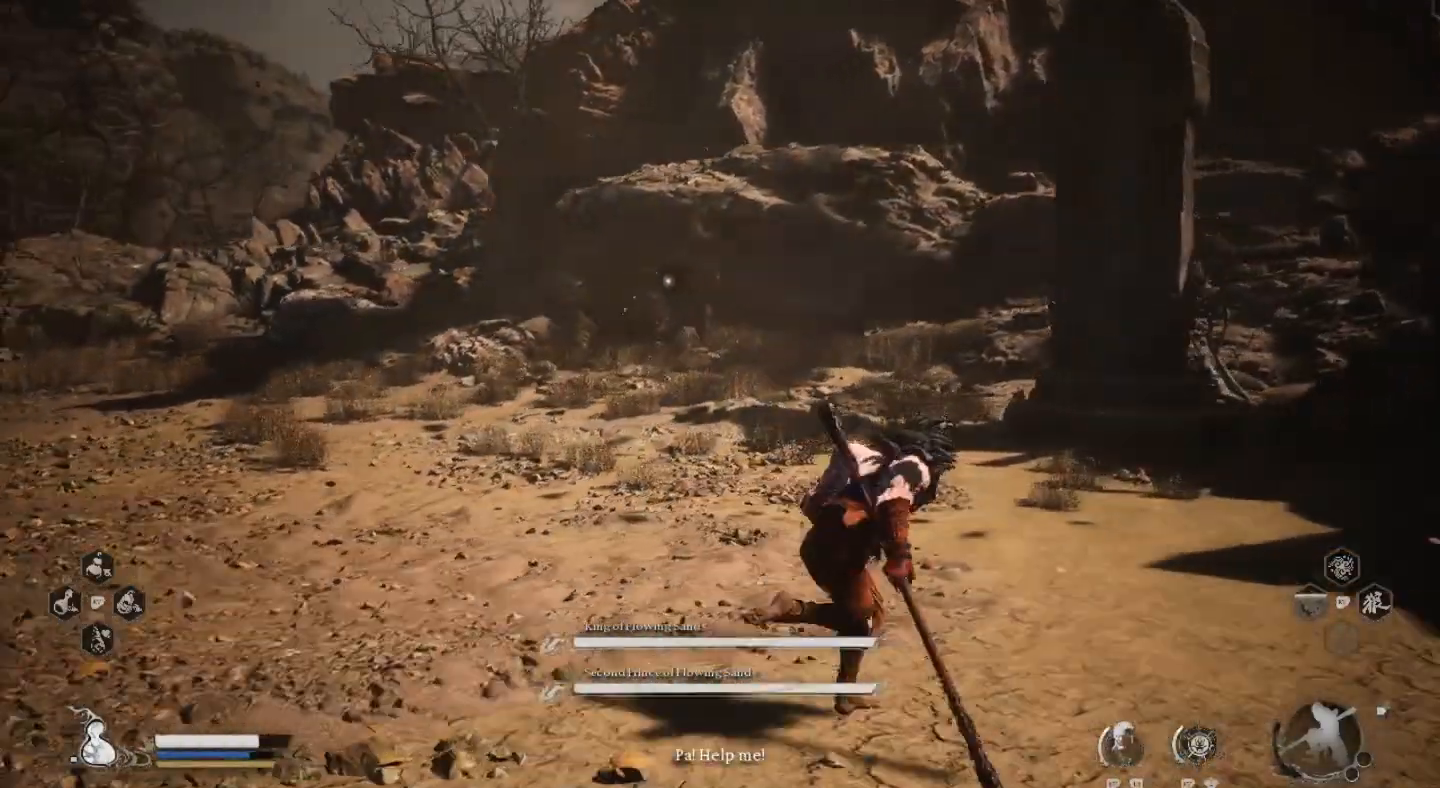
{"dt_ms": 500, "buttons": [], "left_stick": "up-right", "right_stick": "center", "events": []}
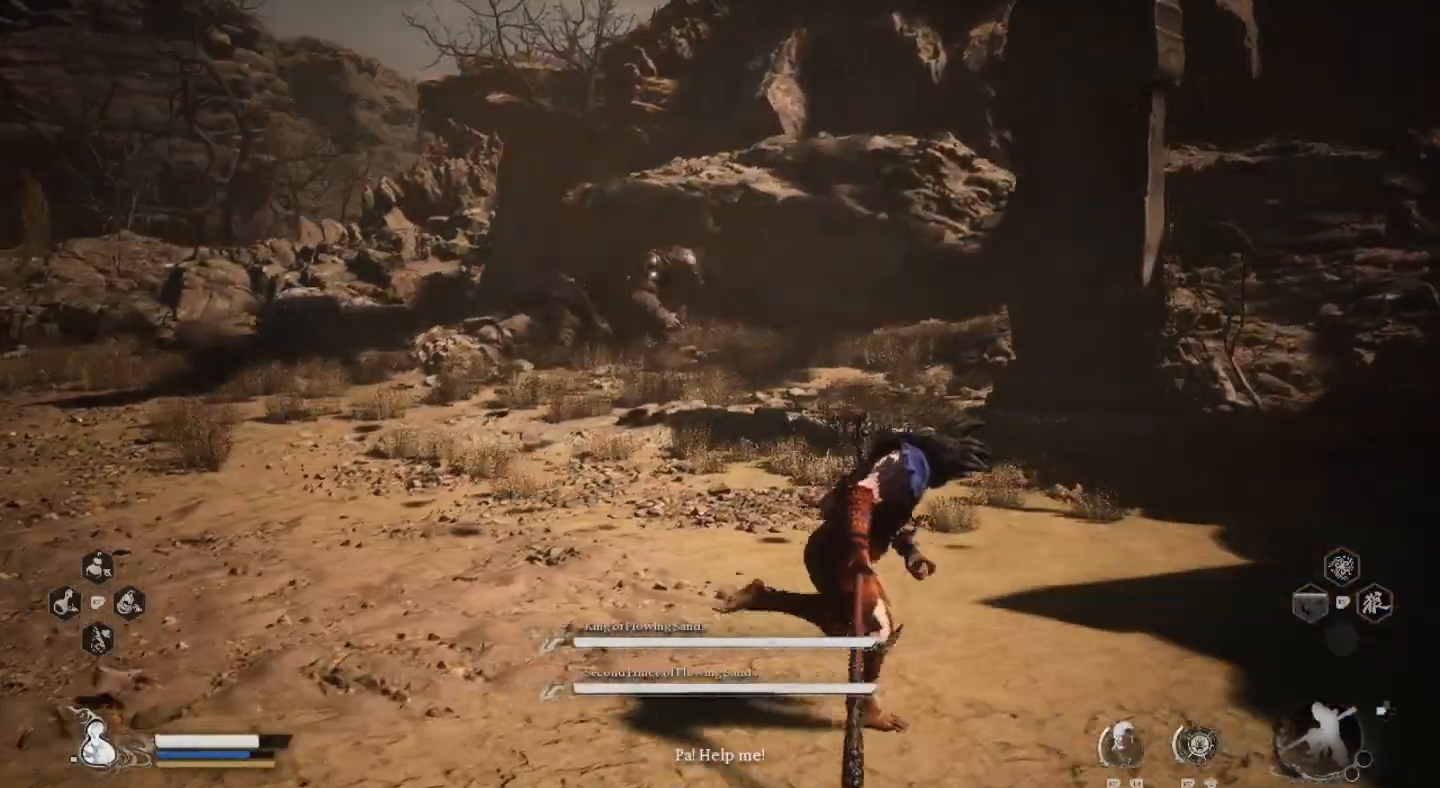
{"dt_ms": 500, "buttons": [], "left_stick": "up-right", "right_stick": "center", "events": []}
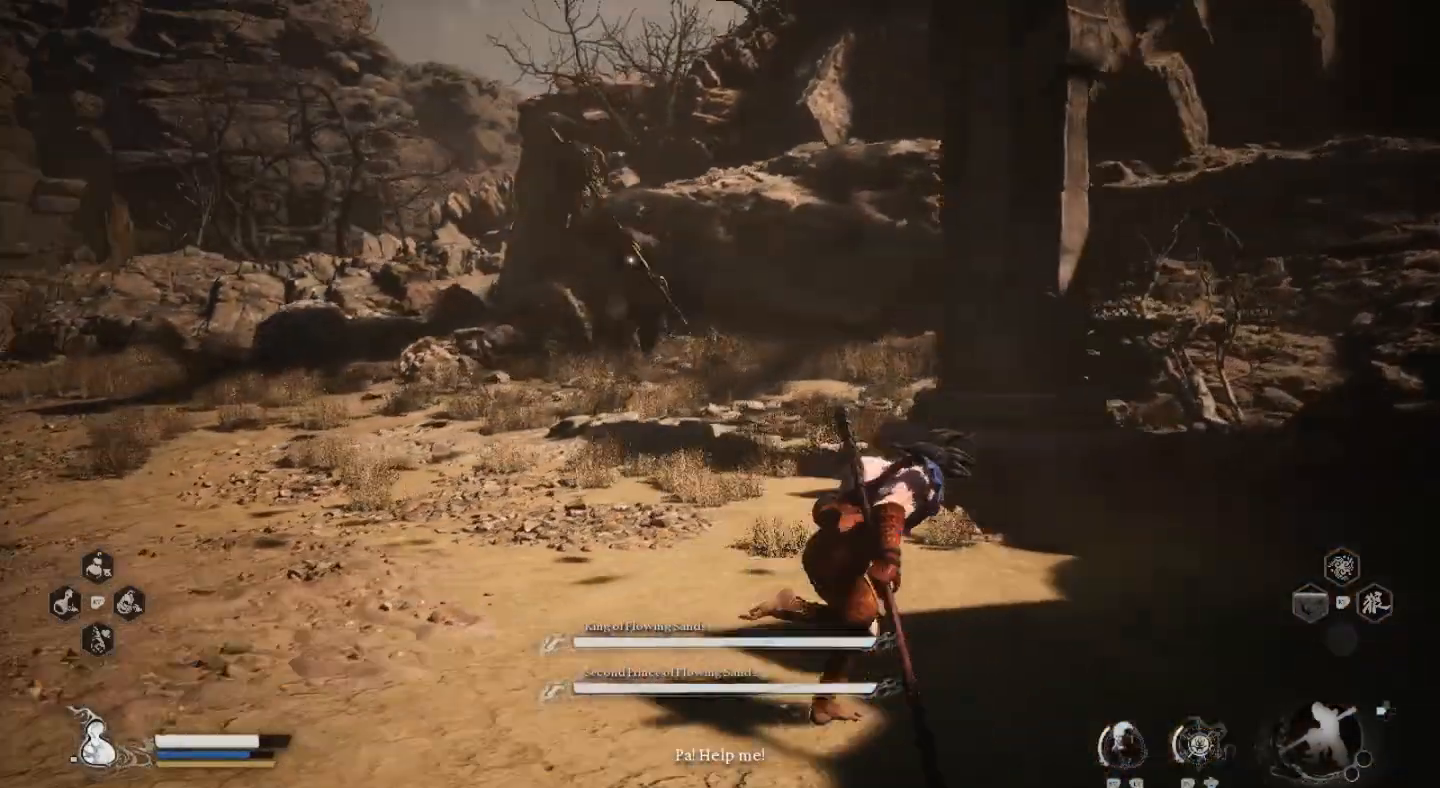
{"dt_ms": 500, "buttons": [], "left_stick": "up-right", "right_stick": "center", "events": []}
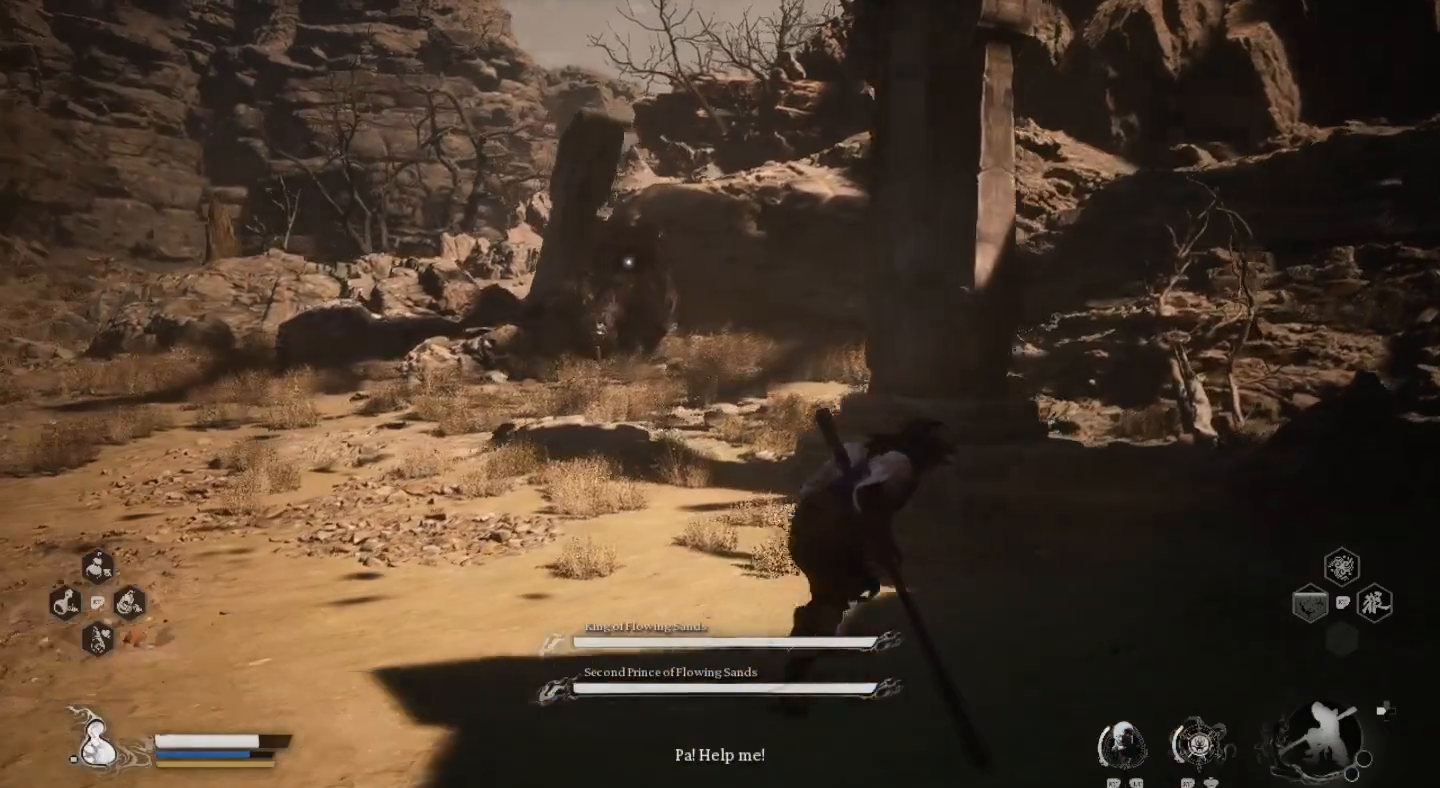
{"dt_ms": 500, "buttons": [], "left_stick": "up-right", "right_stick": "center", "events": []}
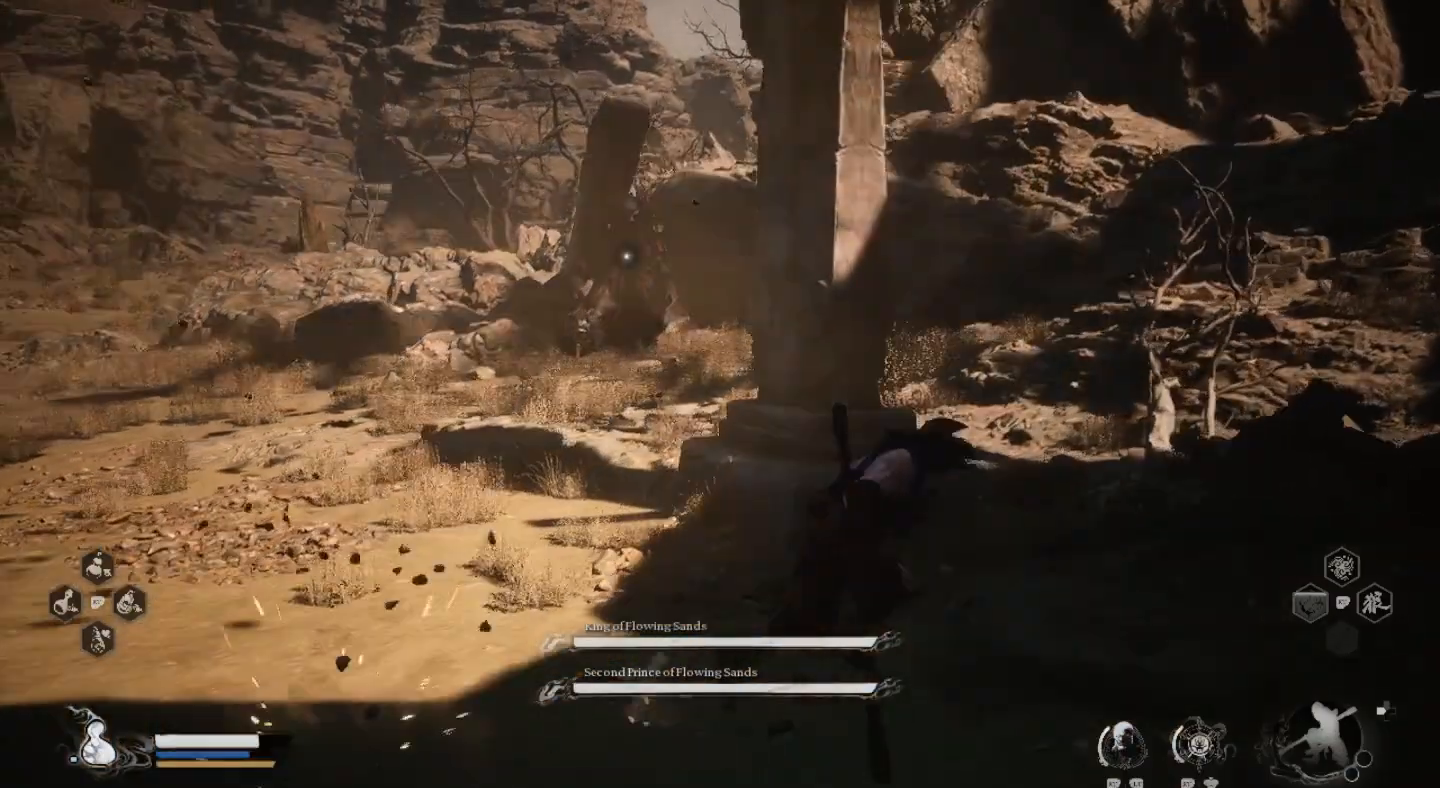
{"dt_ms": 500, "buttons": [], "left_stick": "up-right", "right_stick": "center", "events": [[67, "left_stick", "center"], [333, "left_stick", "up-right"]]}
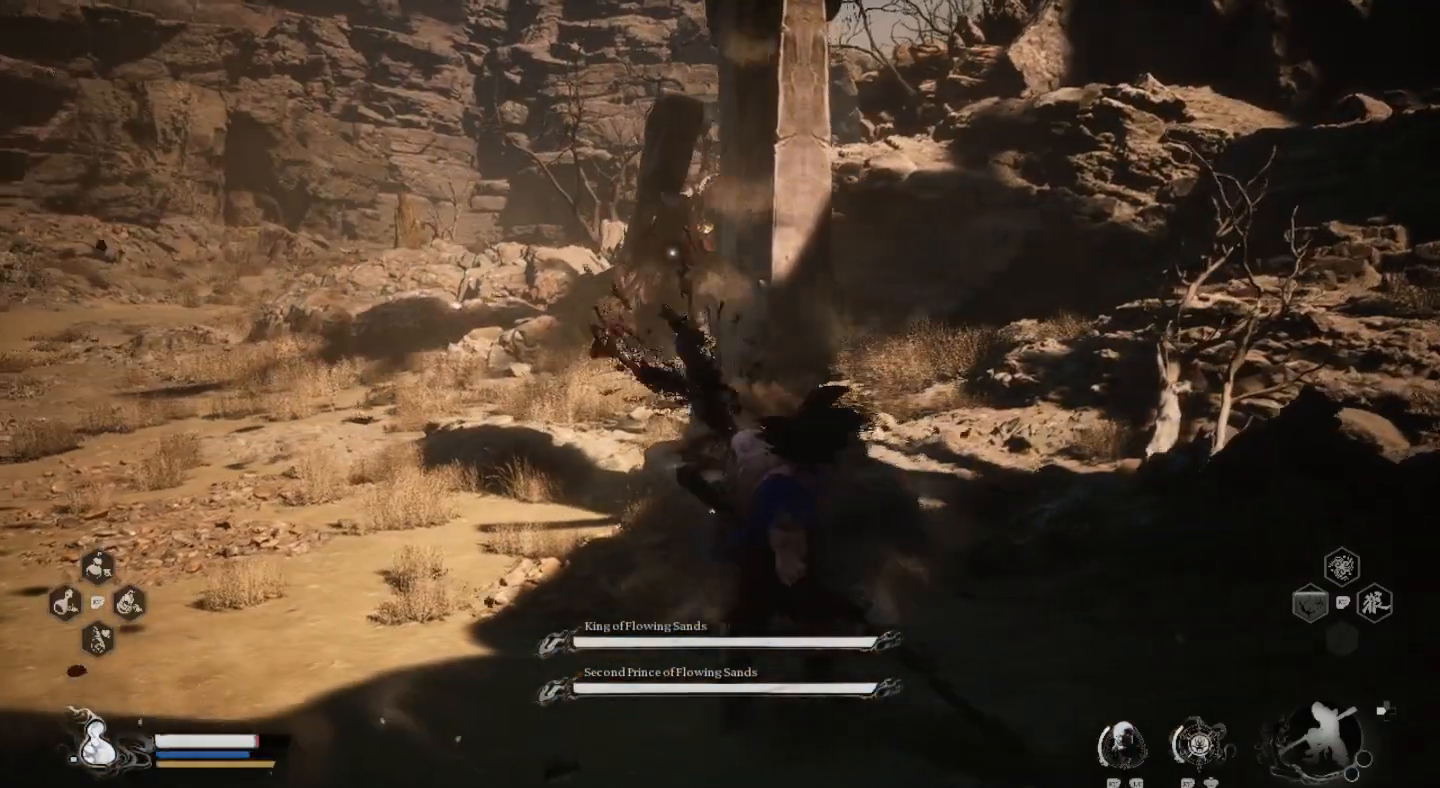
{"dt_ms": 500, "buttons": [], "left_stick": "right", "right_stick": "center", "events": [[33, "left_stick", "center"], [367, "left_stick", "right"]]}
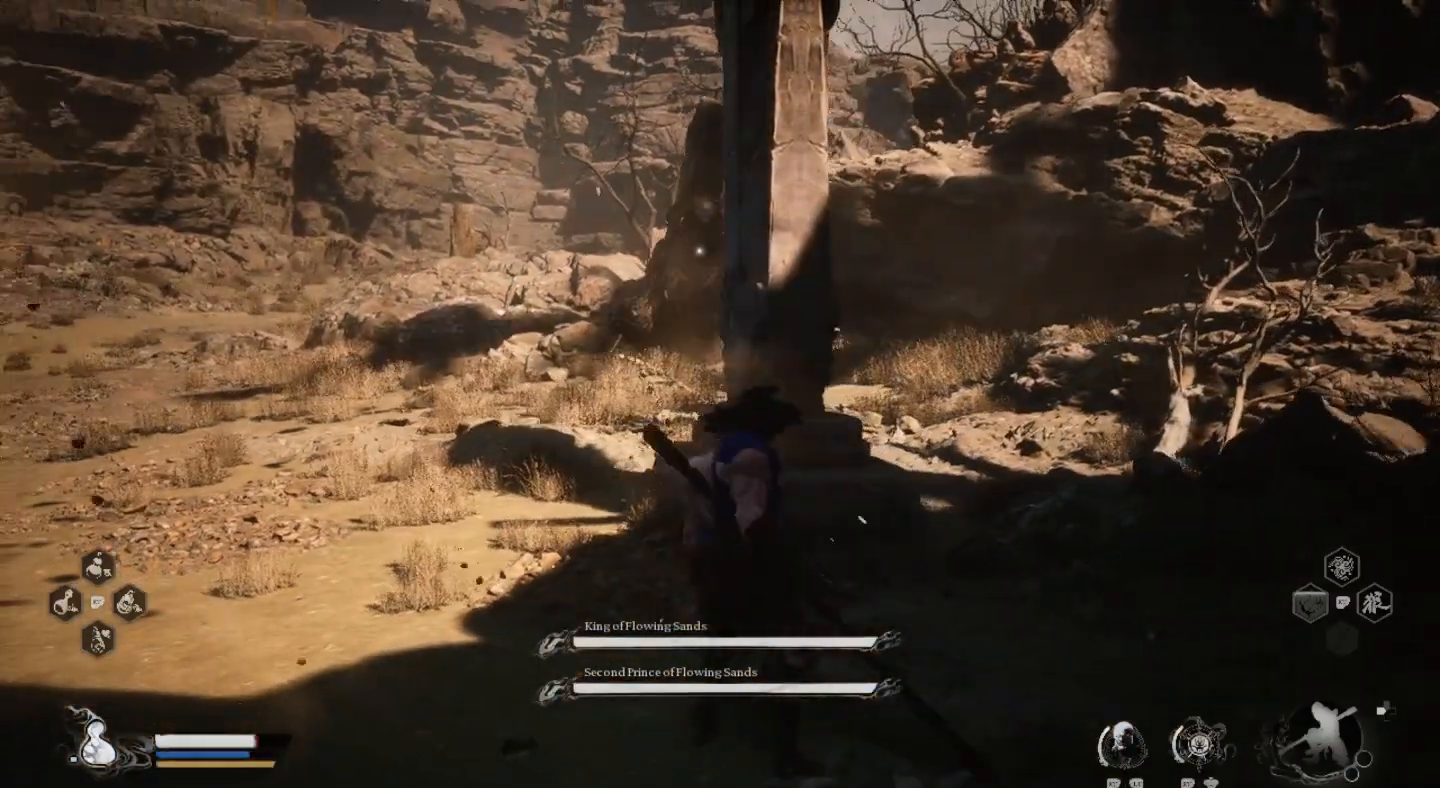
{"dt_ms": 500, "buttons": [], "left_stick": "center", "right_stick": "center", "events": [[100, "left_stick", "center"]]}
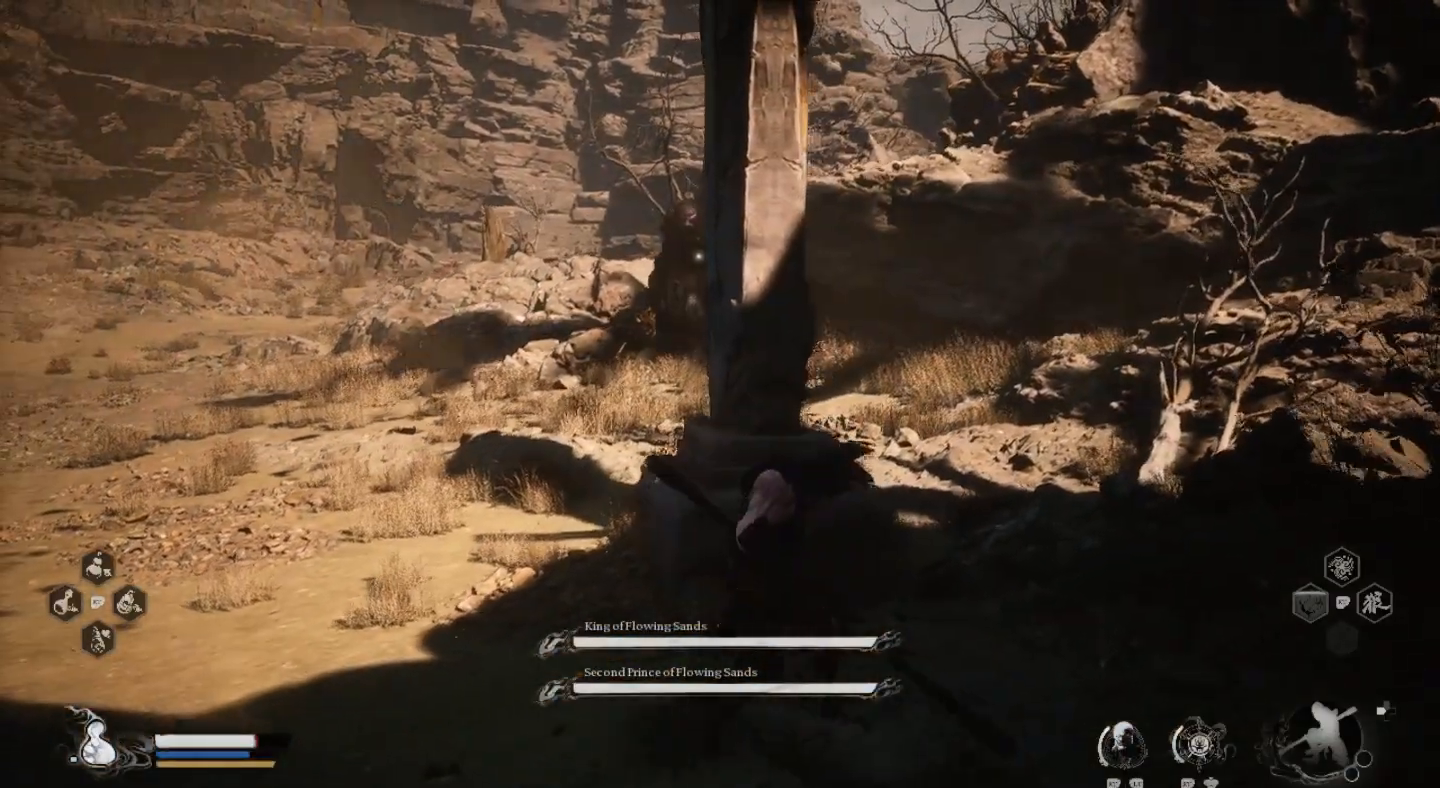
{"dt_ms": 500, "buttons": [], "left_stick": "center", "right_stick": "center", "events": []}
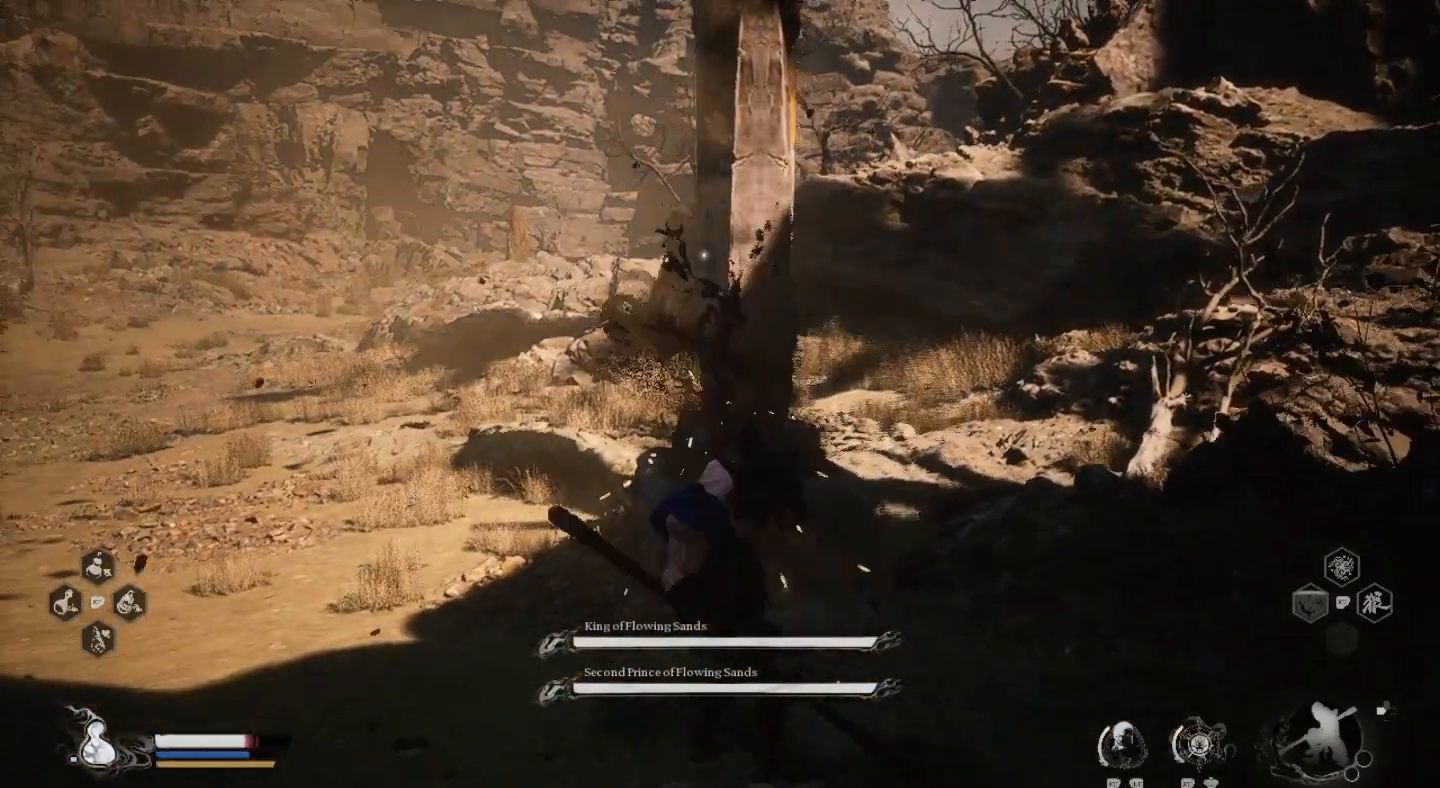
{"dt_ms": 500, "buttons": [], "left_stick": "up", "right_stick": "center", "events": [[367, "left_stick", "left"], [500, "left_stick", "up"]]}
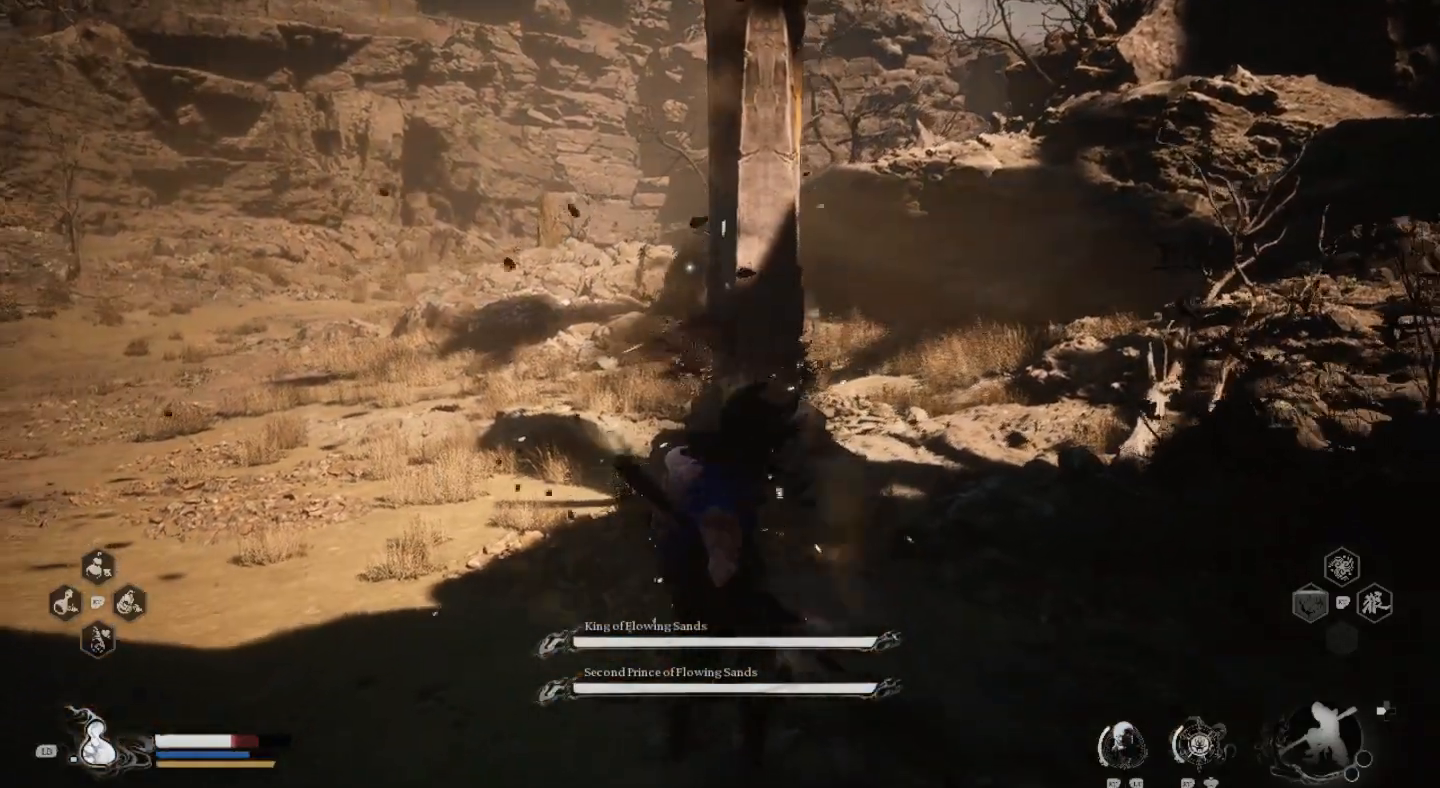
{"dt_ms": 1000, "buttons": [], "left_stick": "down-right", "right_stick": "center"}
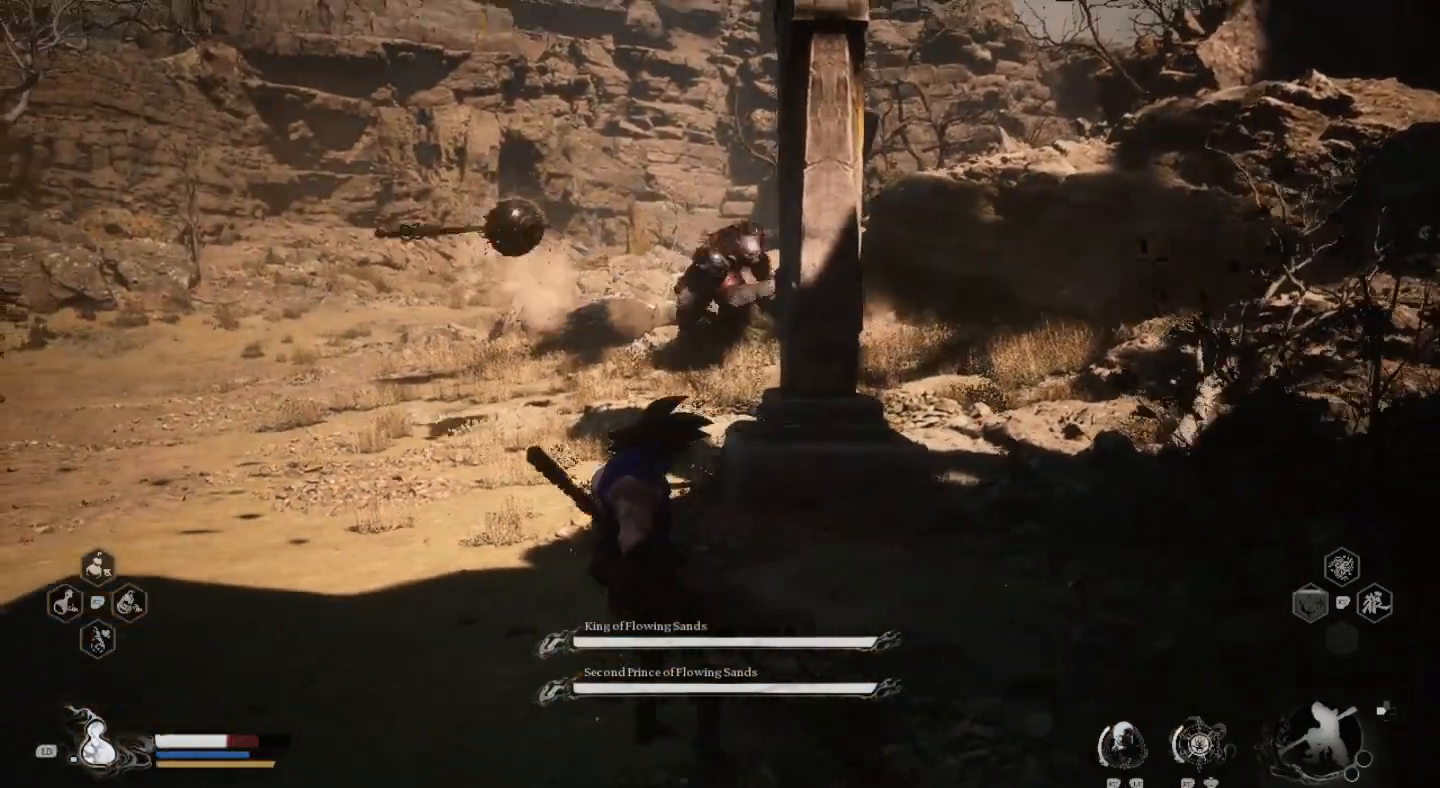
{"dt_ms": 500, "buttons": [], "left_stick": "left", "right_stick": "center", "events": [[167, "left_stick", "down-left"], [233, "CIRCLE", "down"], [233, "L3", "down"], [233, "left_stick", "left"], [333, "CIRCLE", "up"], [433, "L3", "up"]]}